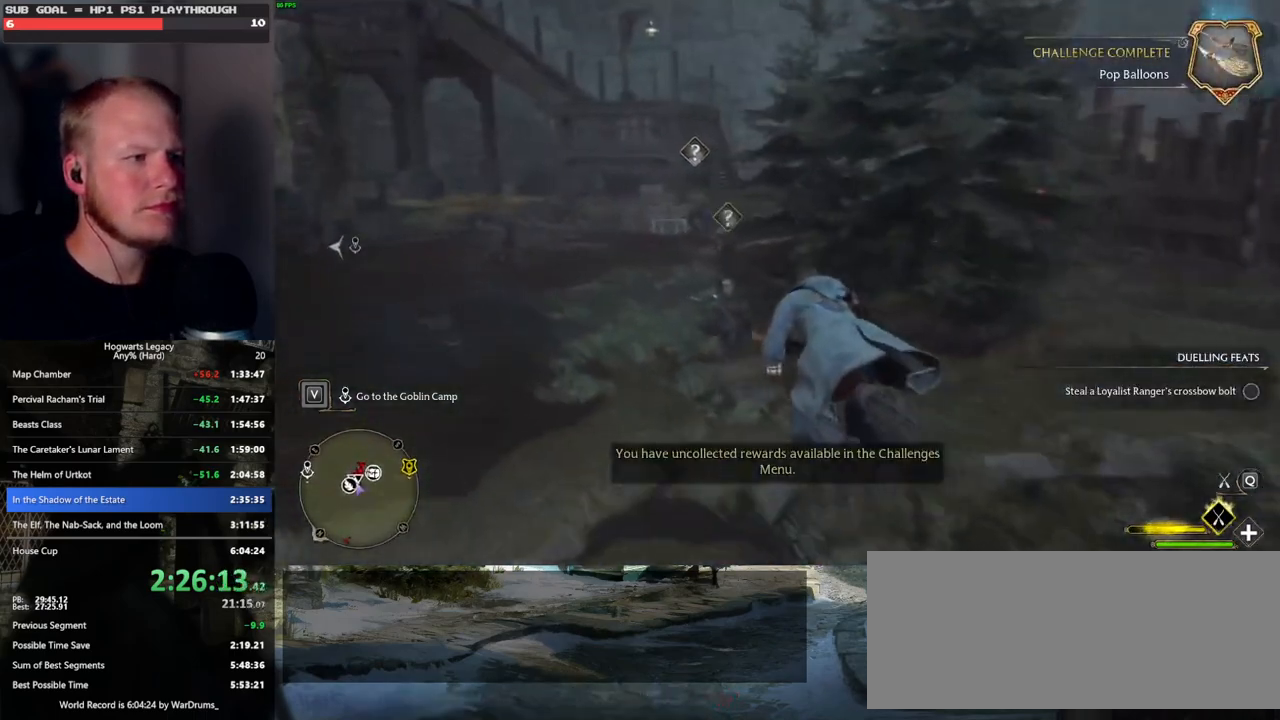
Gameplay with keyboard and mouse; each line is a JSON object with the keys and mouse buttons held at the frame after it. "events" lists presses ("down") and releases ("up") of ".", "/", "0", "1", "2", "3", "4", "5", "6", "7", "8", "9", "a", "alt_l", "alt_r", "b", "backslash", "backspace", "c", "caps_lock", "comma", "ctrl_l", "ctrl_r", "d", "e", "equals", "escape", "f", "f1", "f10", "f11", "f12", "f2", "f3", "f4", "f5", "f6", "f7", "f8", "f9", "g", "h", "i", "j", "k", "l", "lbracket", "m", "minus", "n", "o", "p", "q", "quote", "r", "rbracket", "return", "s", "semicolon", "shift_l", "shift_r", "space", "super_l", "super_r", "t", "tab", "tilde", "u", "v", "w", "x", "y", "z", "mouse_left", "mouse_wheel", "mouse_right", "mouse_mb4" and "mouse_mb5" between this image and that frame as [ms after this image, input, new state], when the widget could be followed in between. "mouse_left", "mouse_wheel", "mouse_right", "mouse_mb4", "mouse_mb5" = the "left", "wheel", "right", "mb4", "mb5" buttons of the "mouse" list. No other keys are recorded. "wheel" means that the mouse wheel is clicked or scrolled. Mouse movement is not recorded.
{"keys": ["b", "w"], "mouse": [], "events": [[33, "ctrl_l", "down"], [300, "mouse_left", "up"], [400, "b", "down"], [450, "ctrl_l", "up"]]}
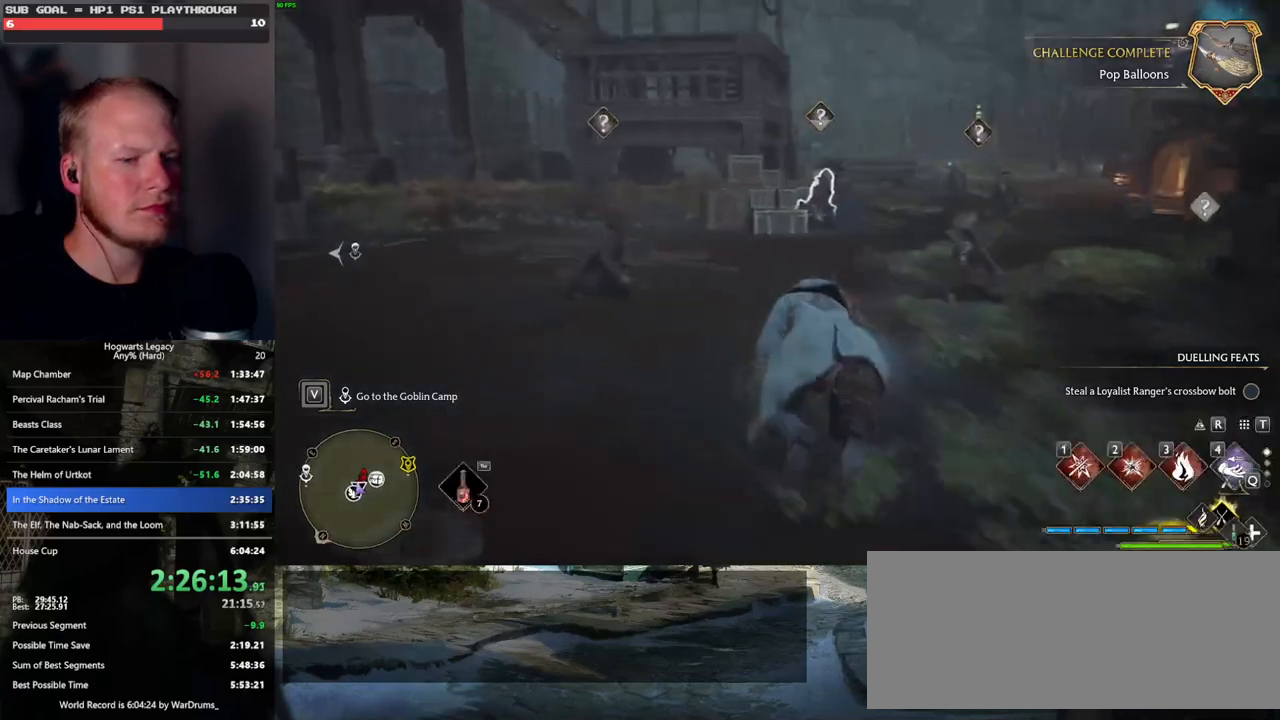
{"keys": ["w"], "mouse": [], "events": [[67, "b", "up"]]}
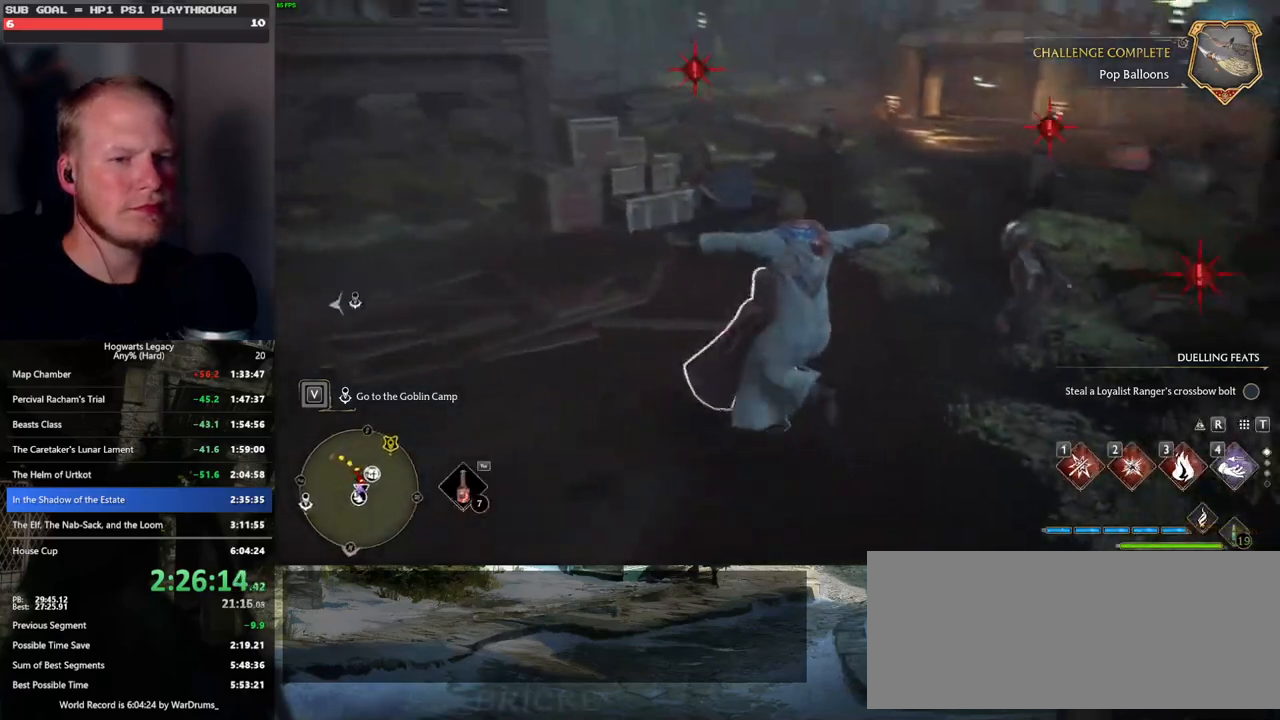
{"keys": ["w"], "mouse": [], "events": [[200, "1", "down"], [300, "1", "up"]]}
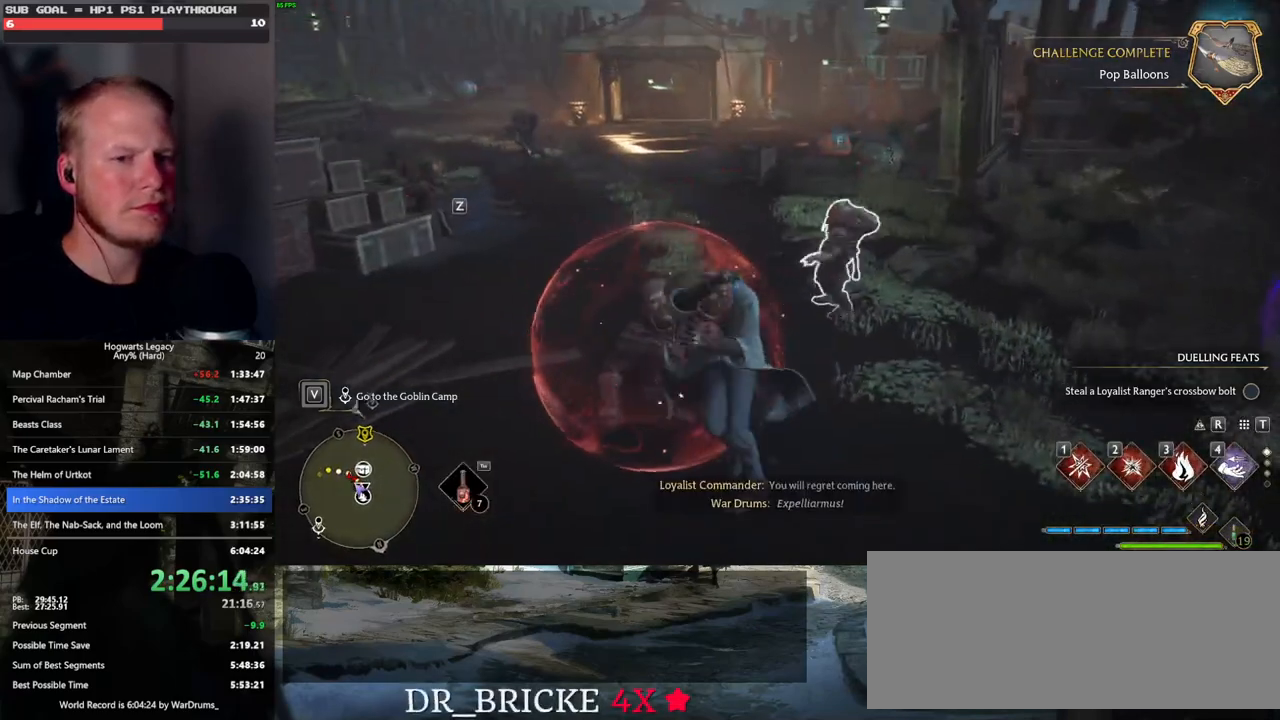
{"keys": ["w"], "mouse": [], "events": [[367, "z", "down"], [450, "z", "up"]]}
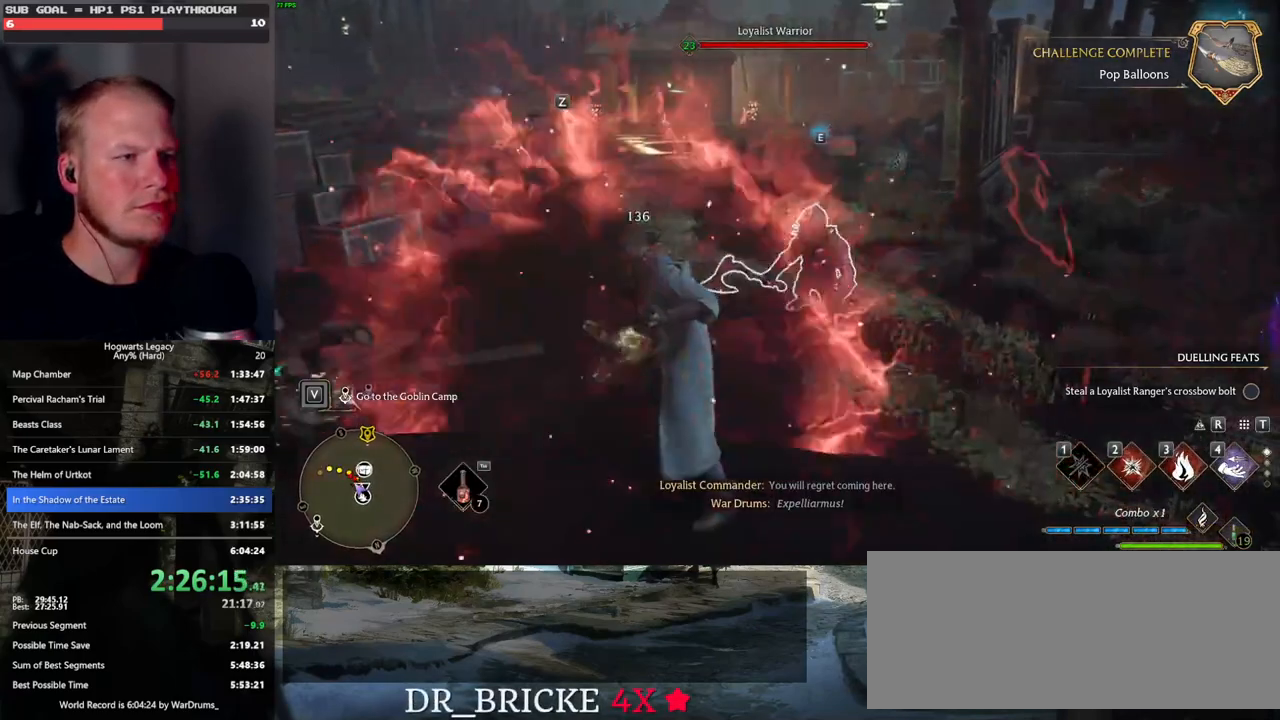
{"keys": ["w"], "mouse": [], "events": [[50, "z", "down"], [133, "z", "up"]]}
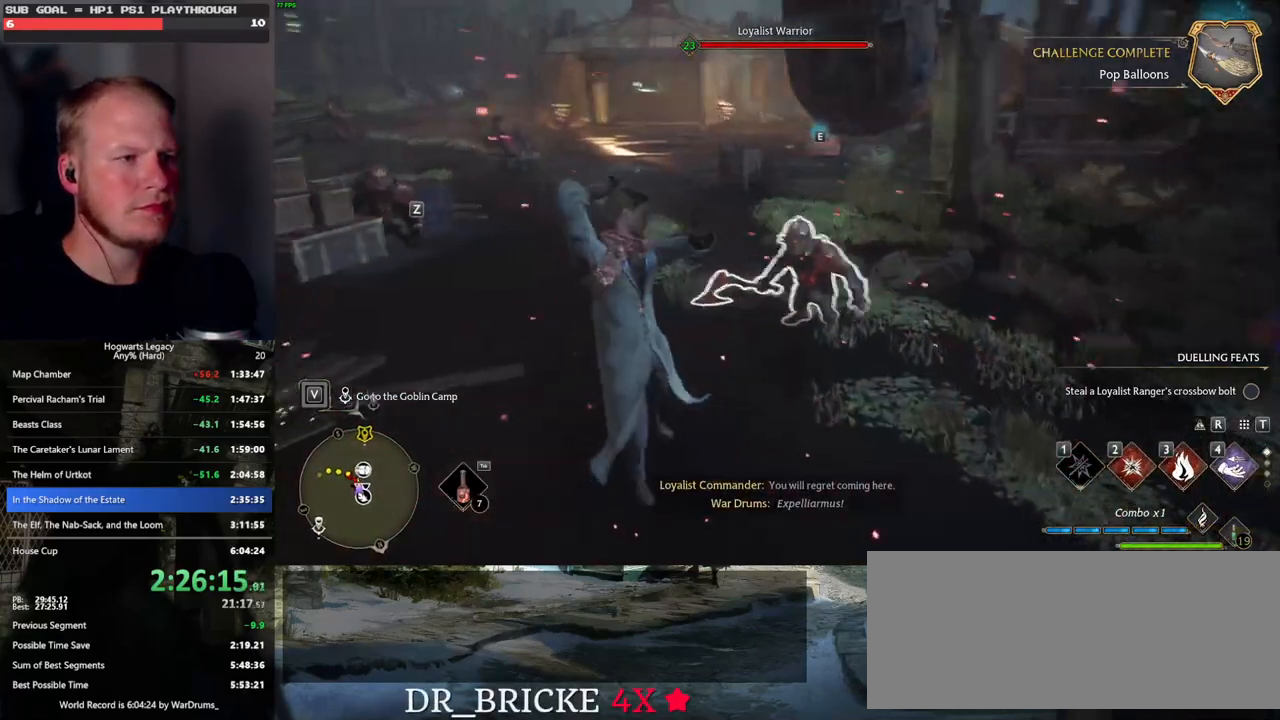
{"keys": ["w"], "mouse": [], "events": []}
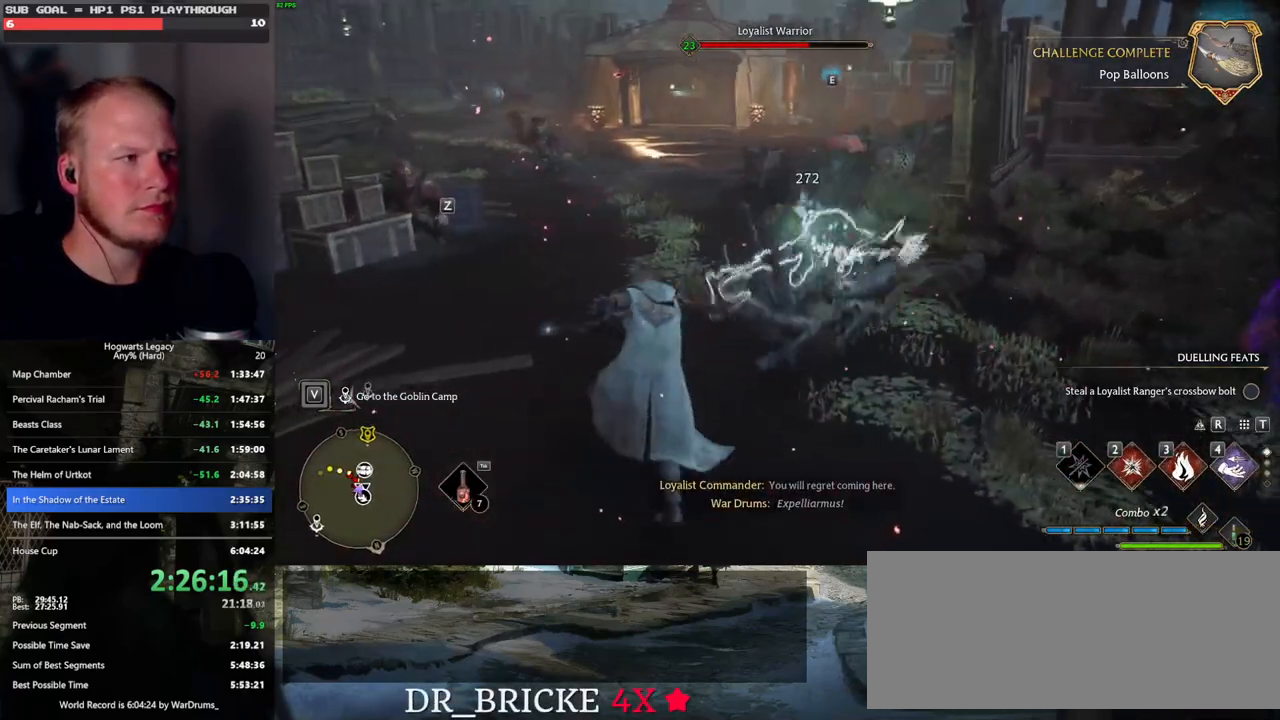
{"keys": ["w"], "mouse": [], "events": [[200, "z", "down"], [300, "z", "up"]]}
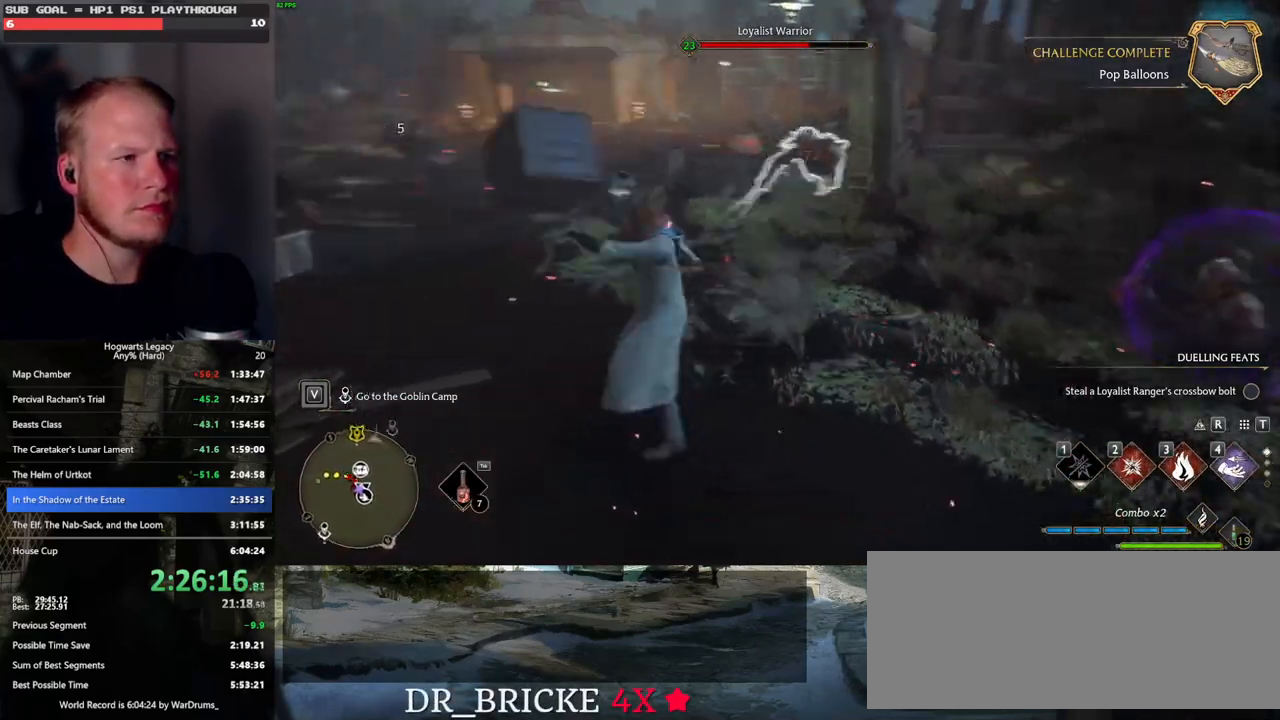
{"keys": ["w"], "mouse": [], "events": []}
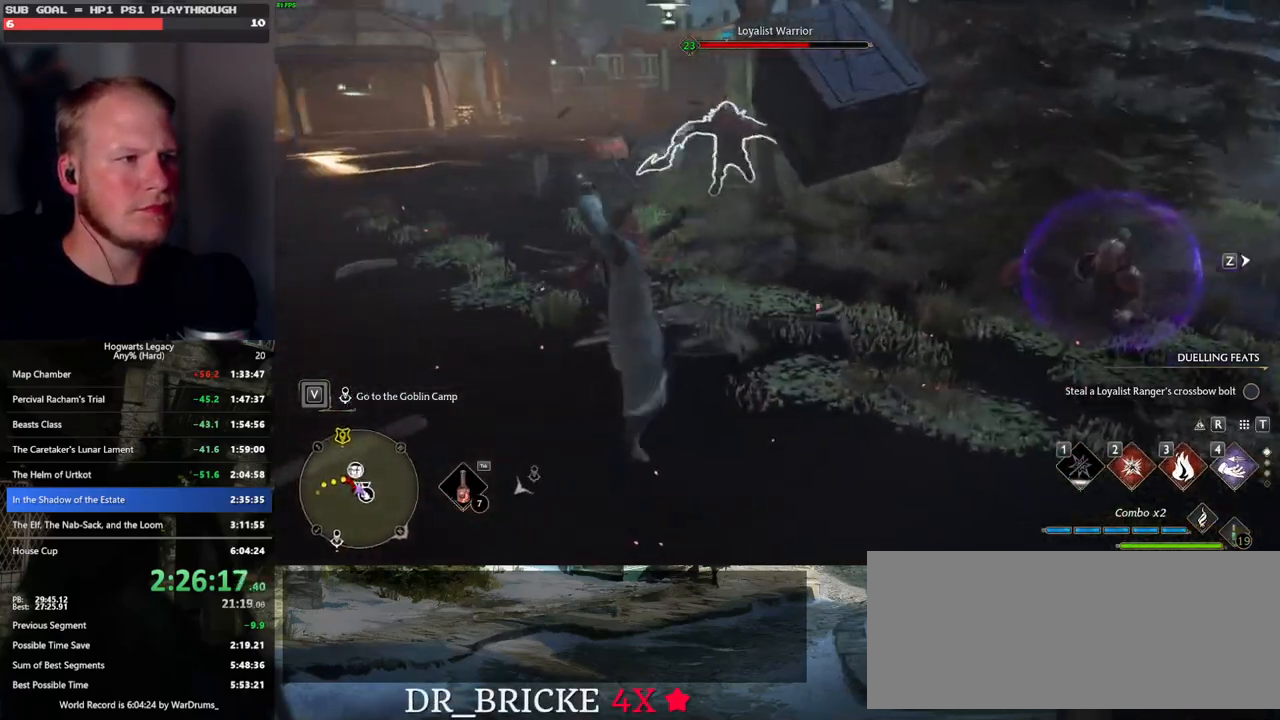
{"keys": ["w"], "mouse": [], "events": []}
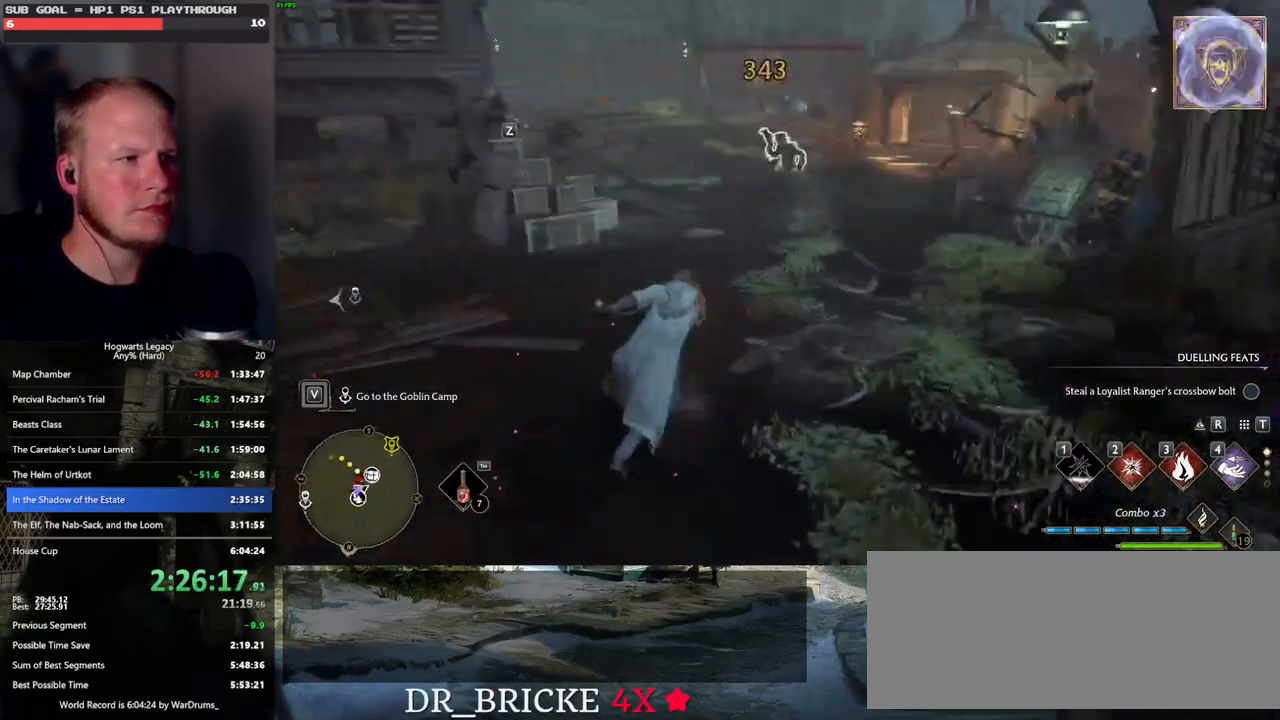
{"keys": ["w"], "mouse": [], "events": []}
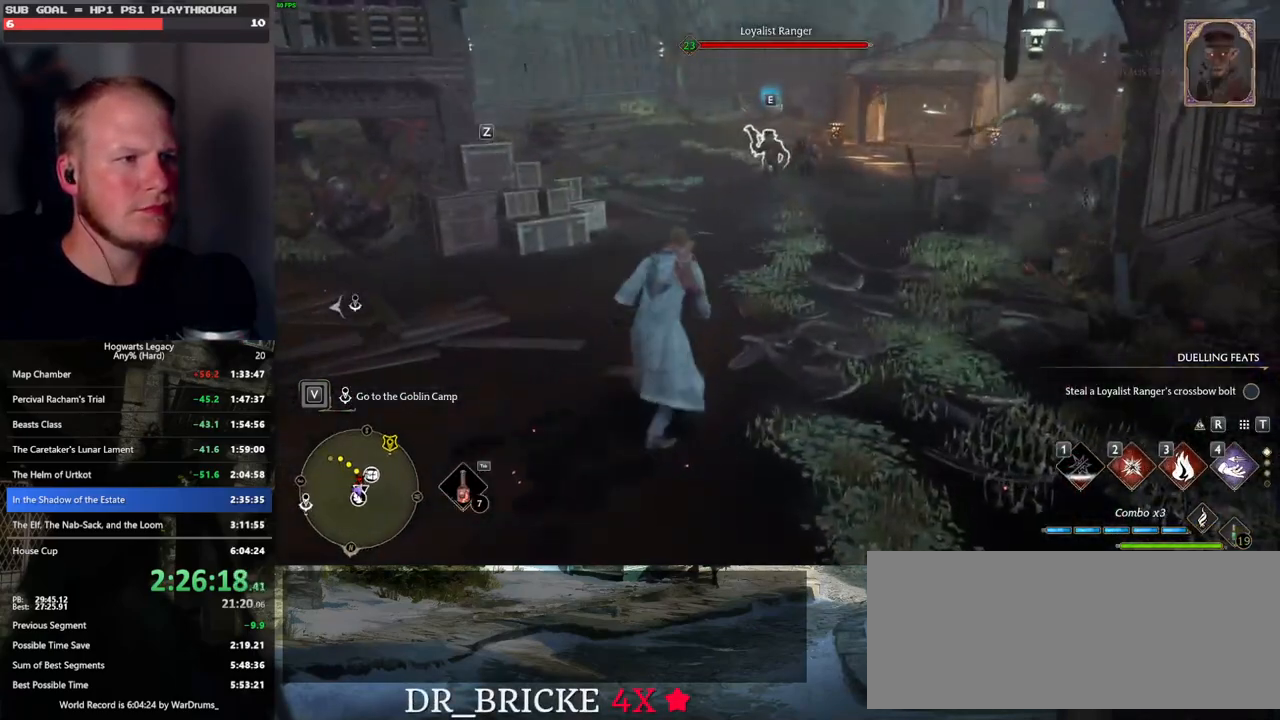
{"keys": ["w", "z"], "mouse": [], "events": [[500, "z", "down"]]}
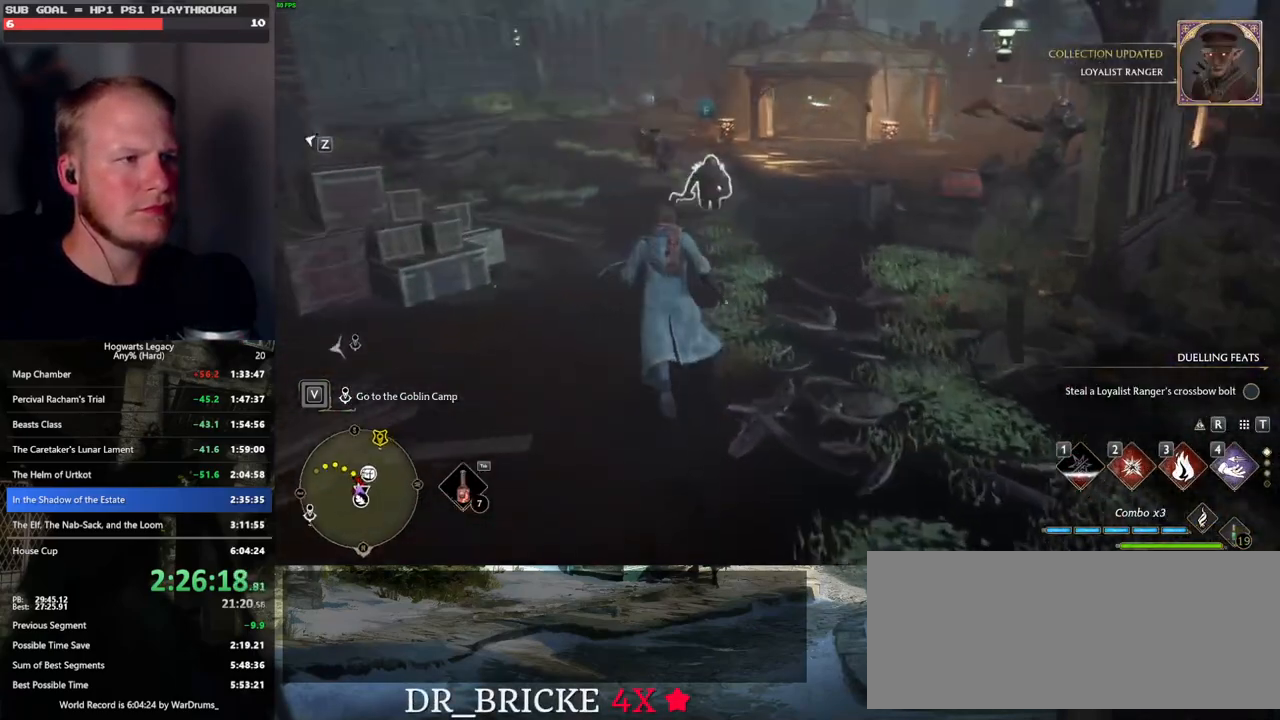
{"keys": ["w"], "mouse": [], "events": [[100, "z", "up"]]}
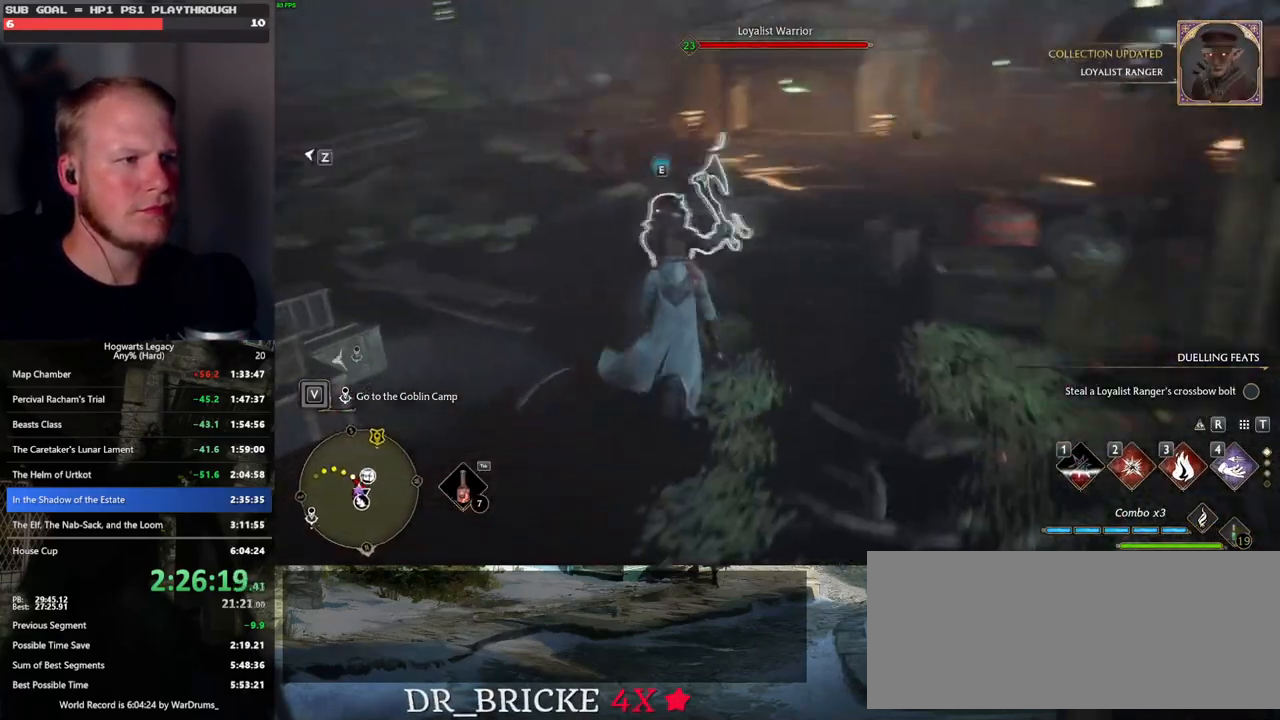
{"keys": ["w"], "mouse": [], "events": [[17, "z", "down"], [67, "z", "up"], [183, "a", "down"], [283, "space", "down"], [383, "a", "up"], [400, "space", "up"]]}
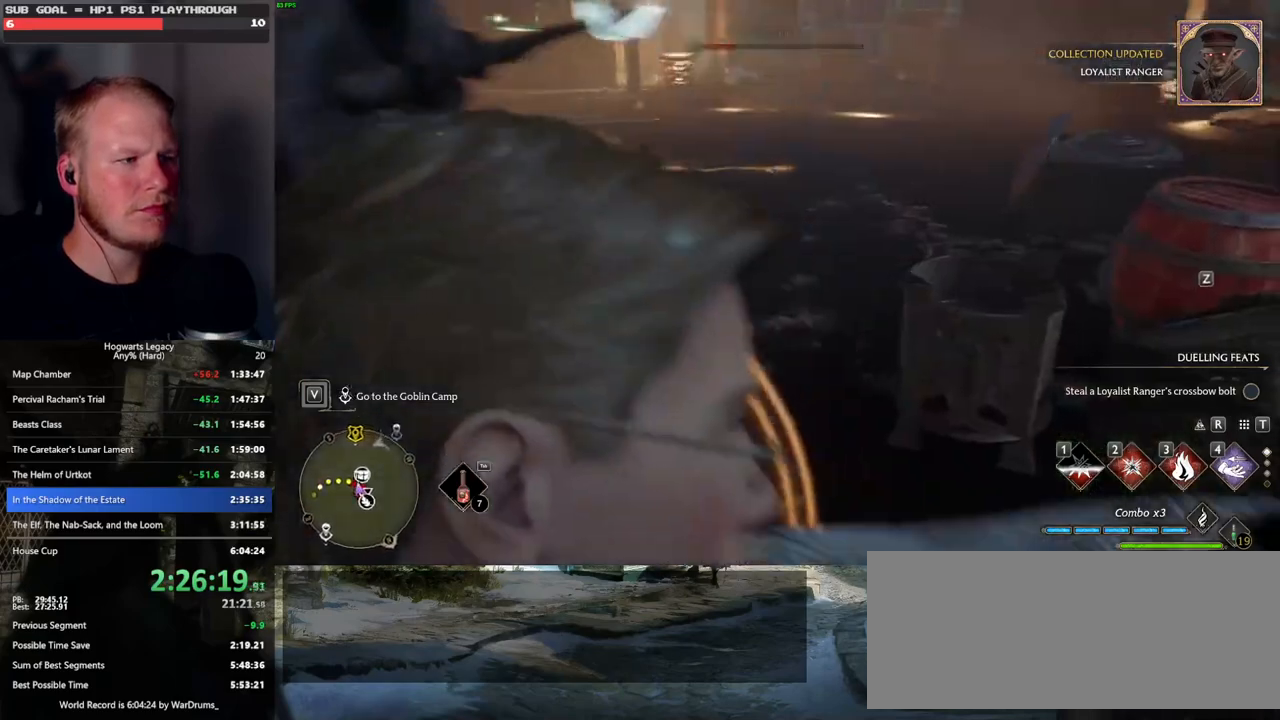
{"keys": ["w"], "mouse": [], "events": []}
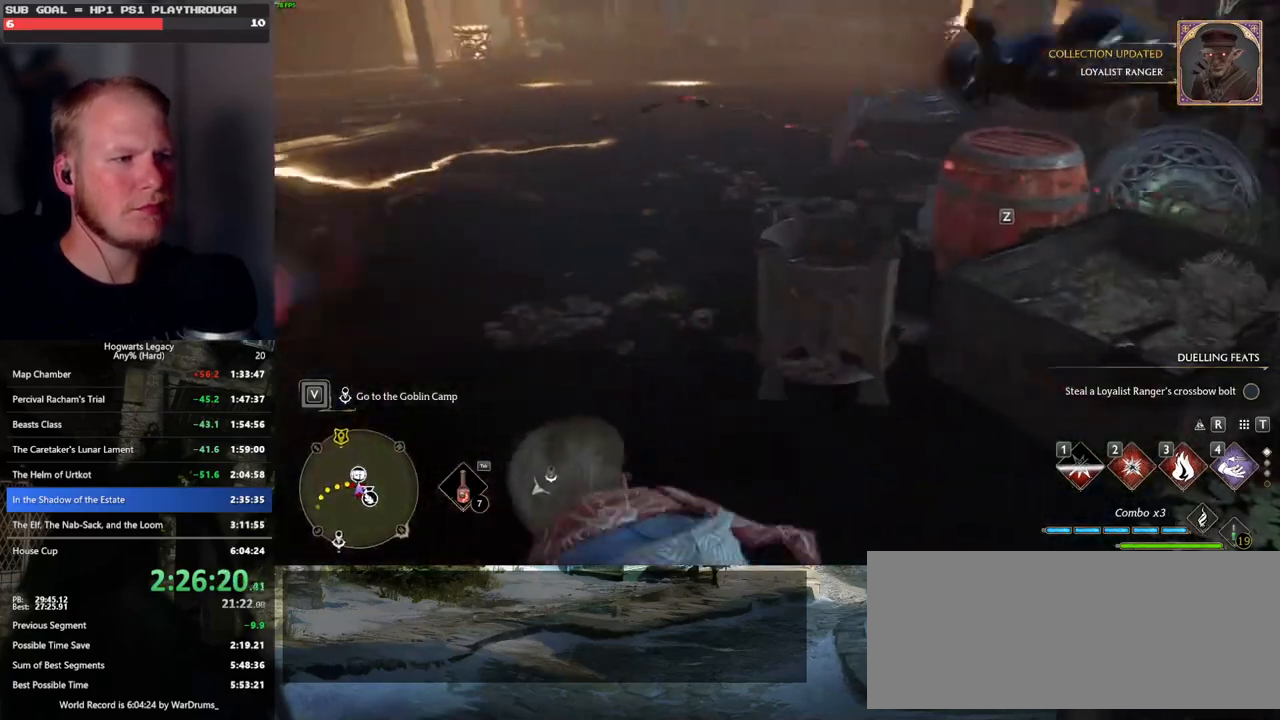
{"keys": ["w"], "mouse": [], "events": [[383, "z", "down"], [483, "z", "up"]]}
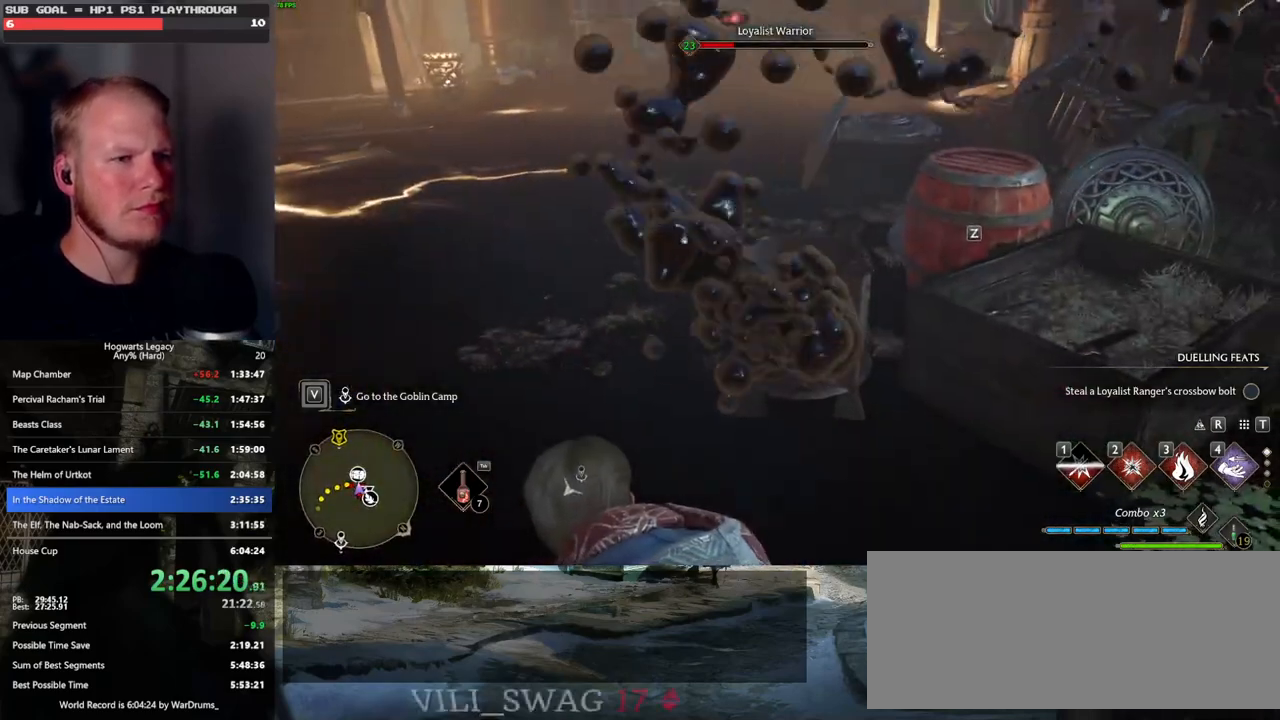
{"keys": ["w"], "mouse": [], "events": []}
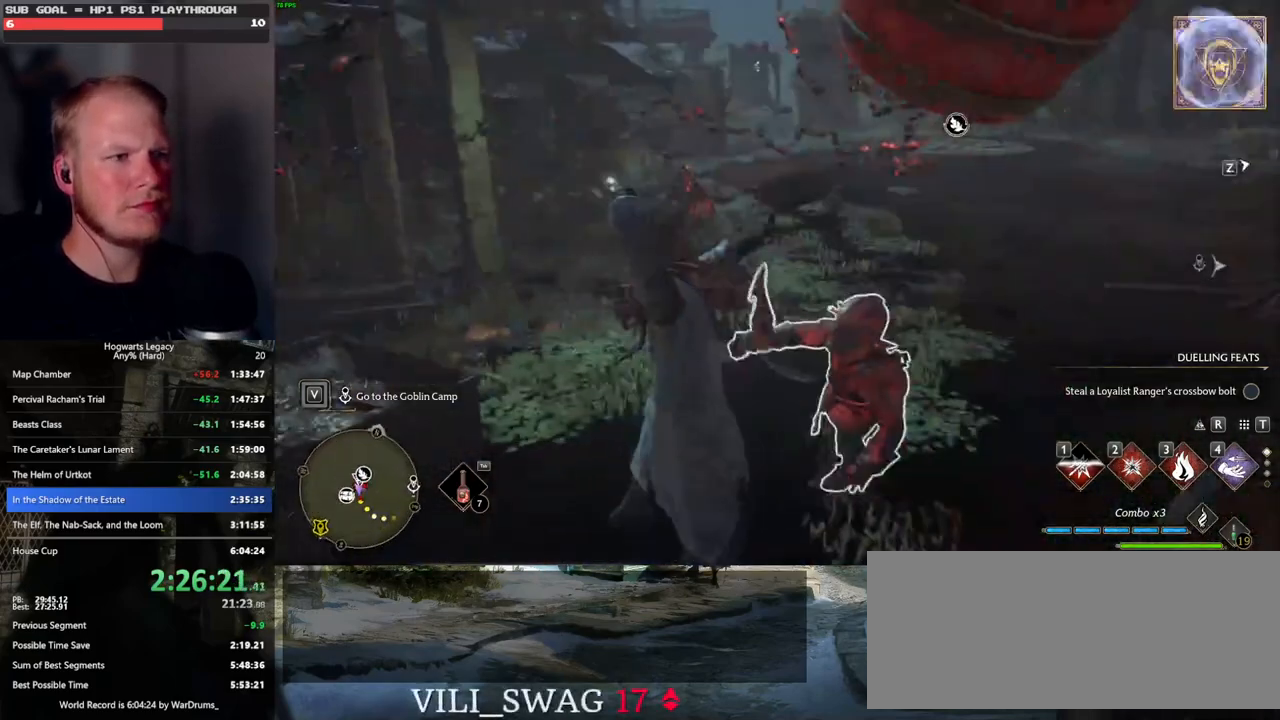
{"keys": ["w"], "mouse": [], "events": []}
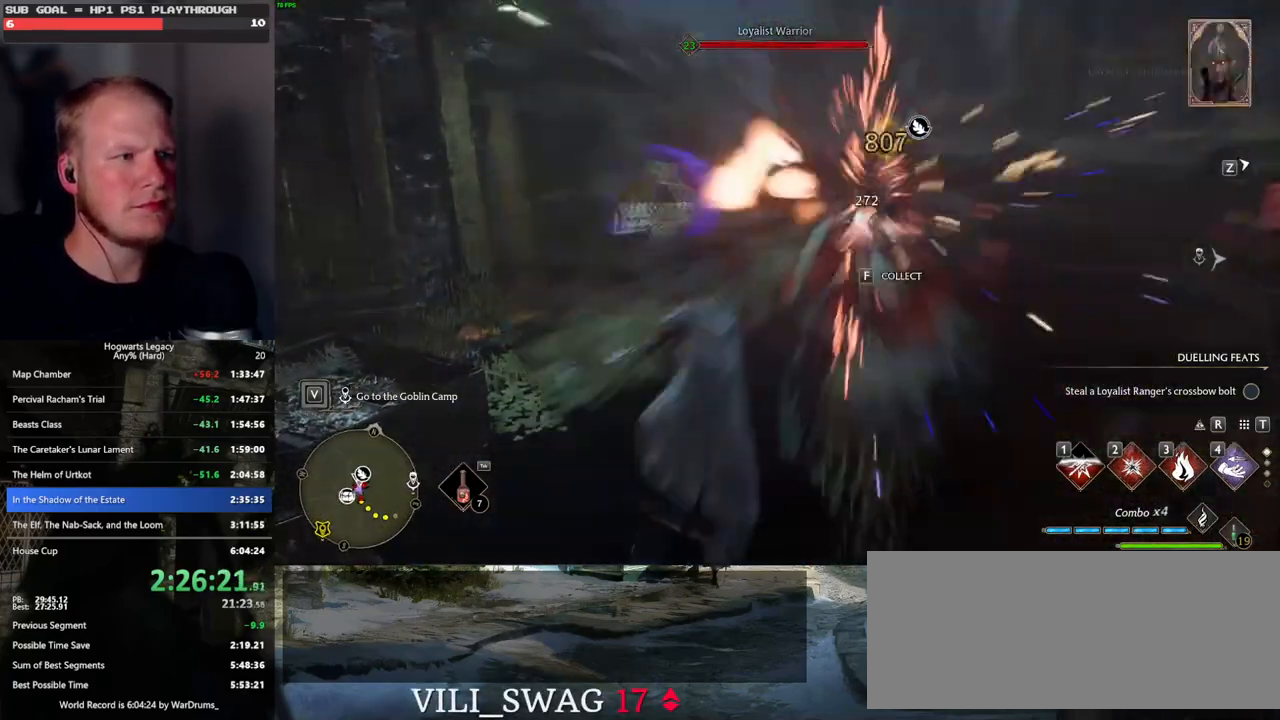
{"keys": ["w"], "mouse": [], "events": [[183, "a", "down"], [383, "a", "up"]]}
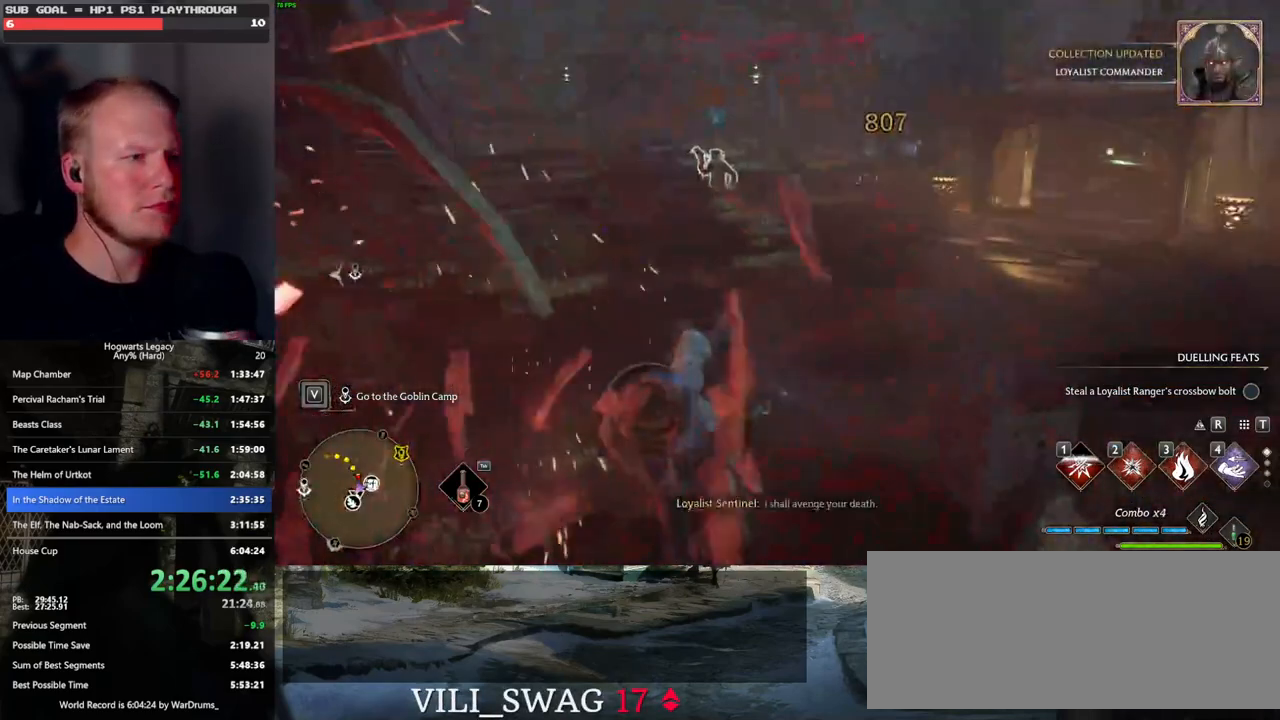
{"keys": ["d", "w"], "mouse": [], "events": [[483, "d", "down"]]}
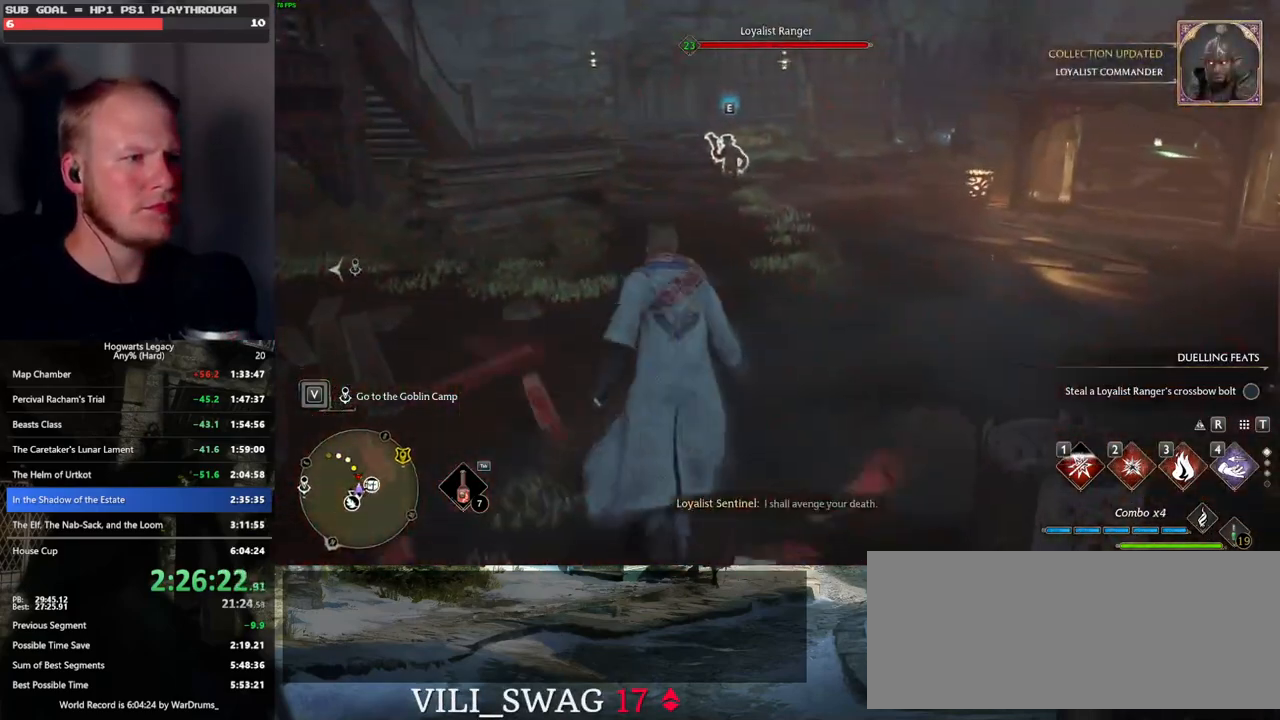
{"keys": ["d"], "mouse": [], "events": [[317, "w", "up"]]}
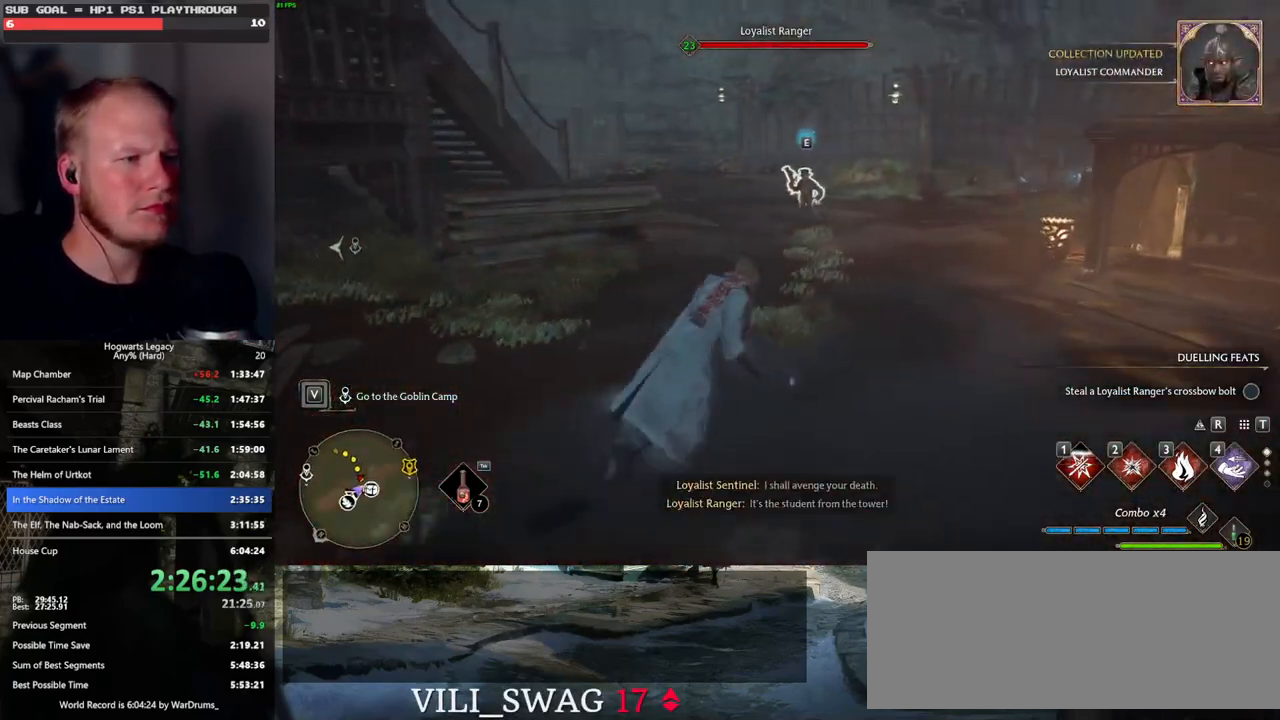
{"keys": ["a"], "mouse": [], "events": [[117, "s", "down"], [267, "d", "up"], [350, "s", "up"], [433, "a", "down"]]}
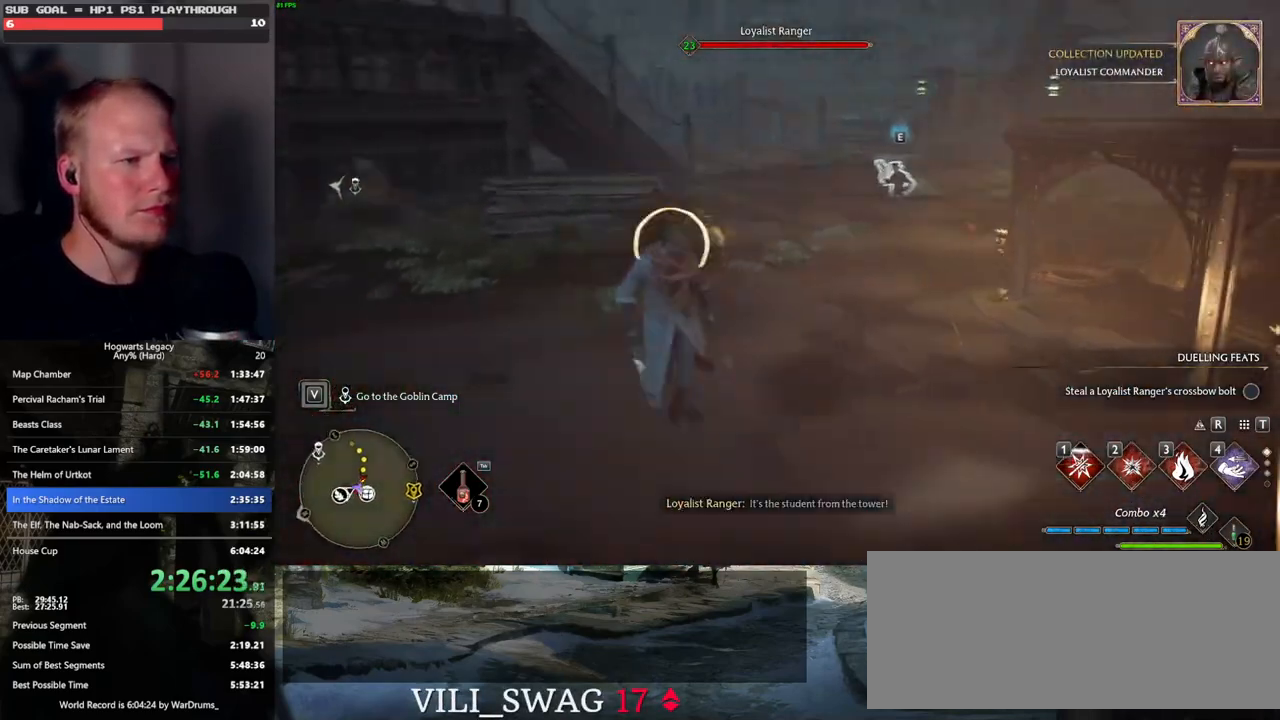
{"keys": ["w"], "mouse": [], "events": [[33, "w", "down"], [117, "space", "down"], [217, "a", "up"], [233, "space", "up"]]}
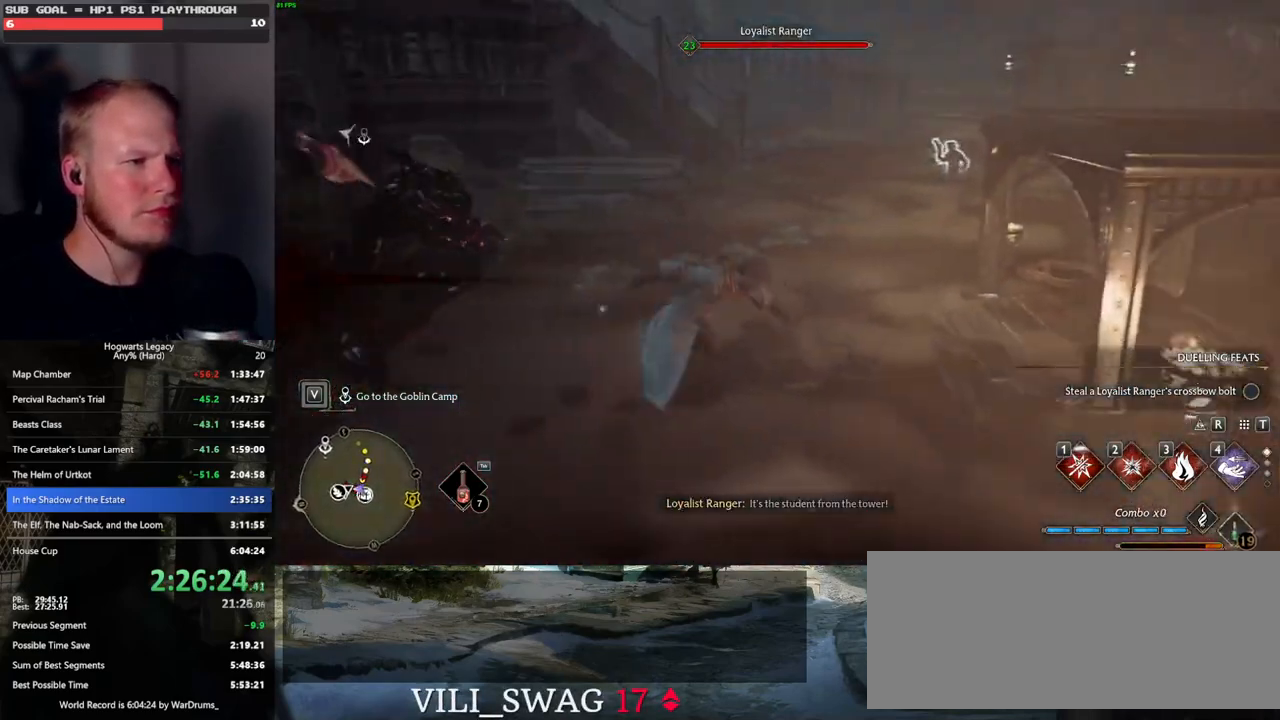
{"keys": ["a", "w"], "mouse": [], "events": [[50, "a", "down"]]}
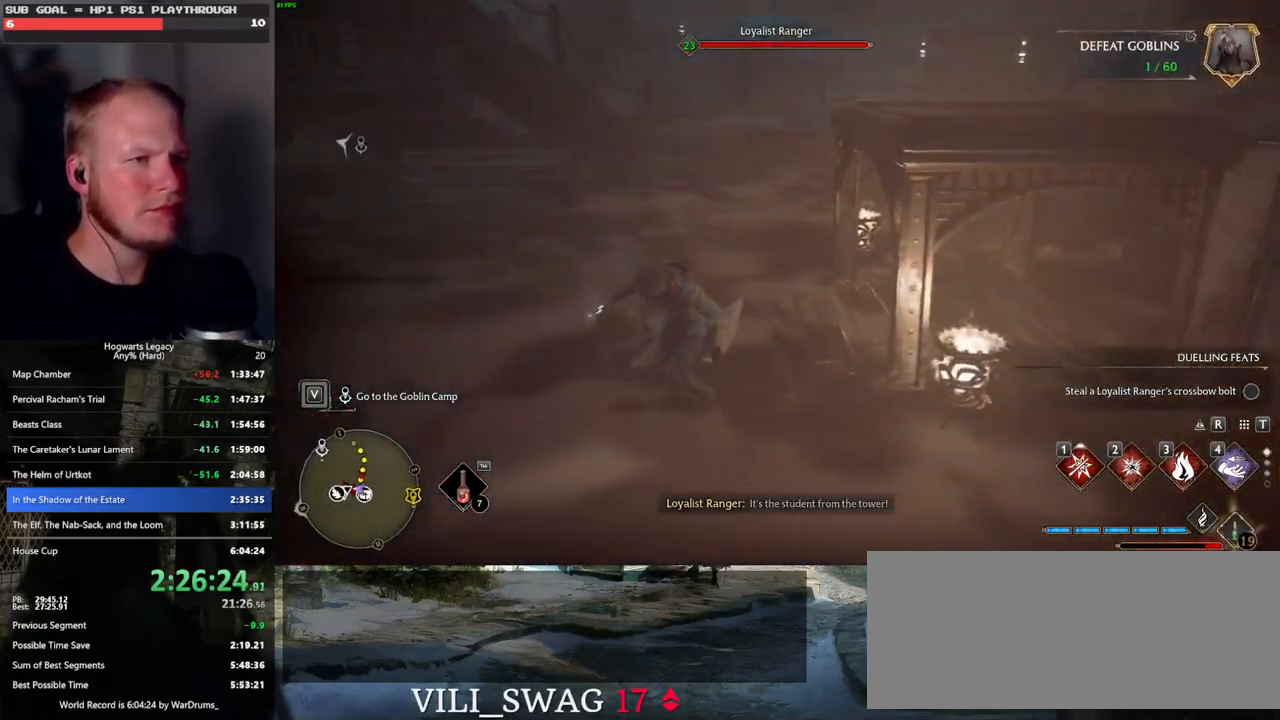
{"keys": ["a", "w"], "mouse": [], "events": []}
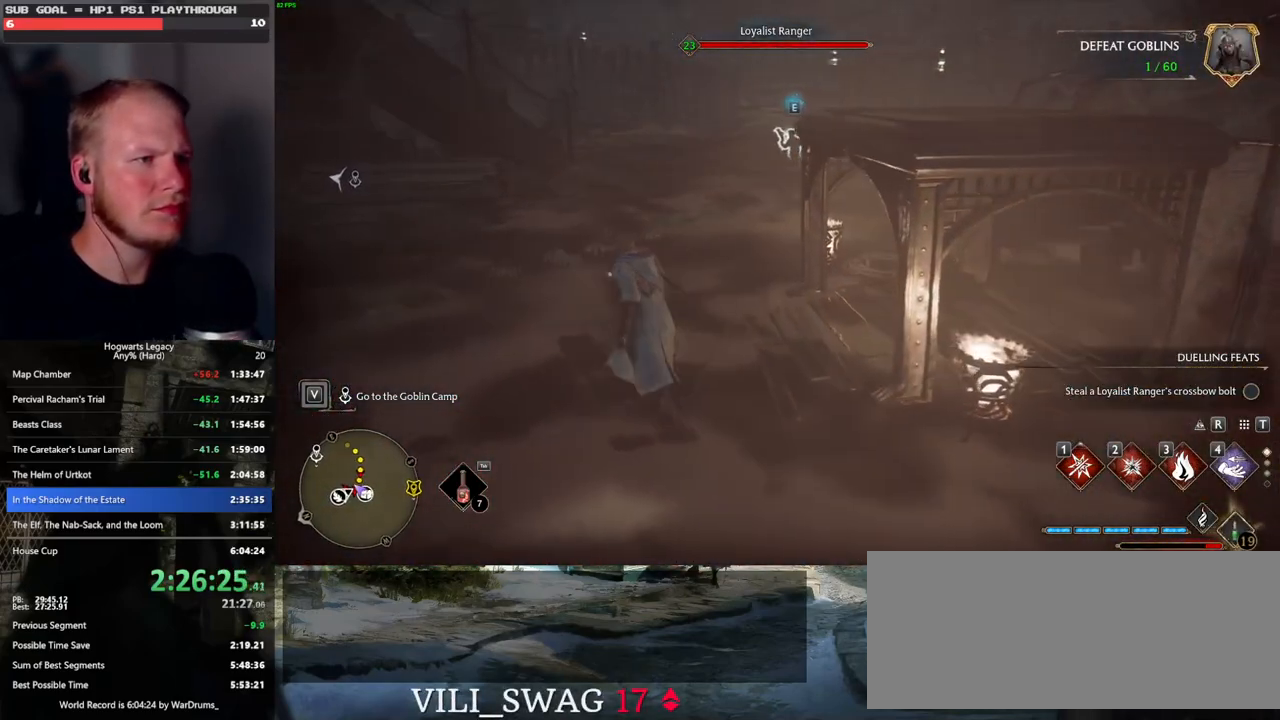
{"keys": ["w"], "mouse": [], "events": [[317, "a", "up"], [333, "w", "up"], [467, "w", "down"]]}
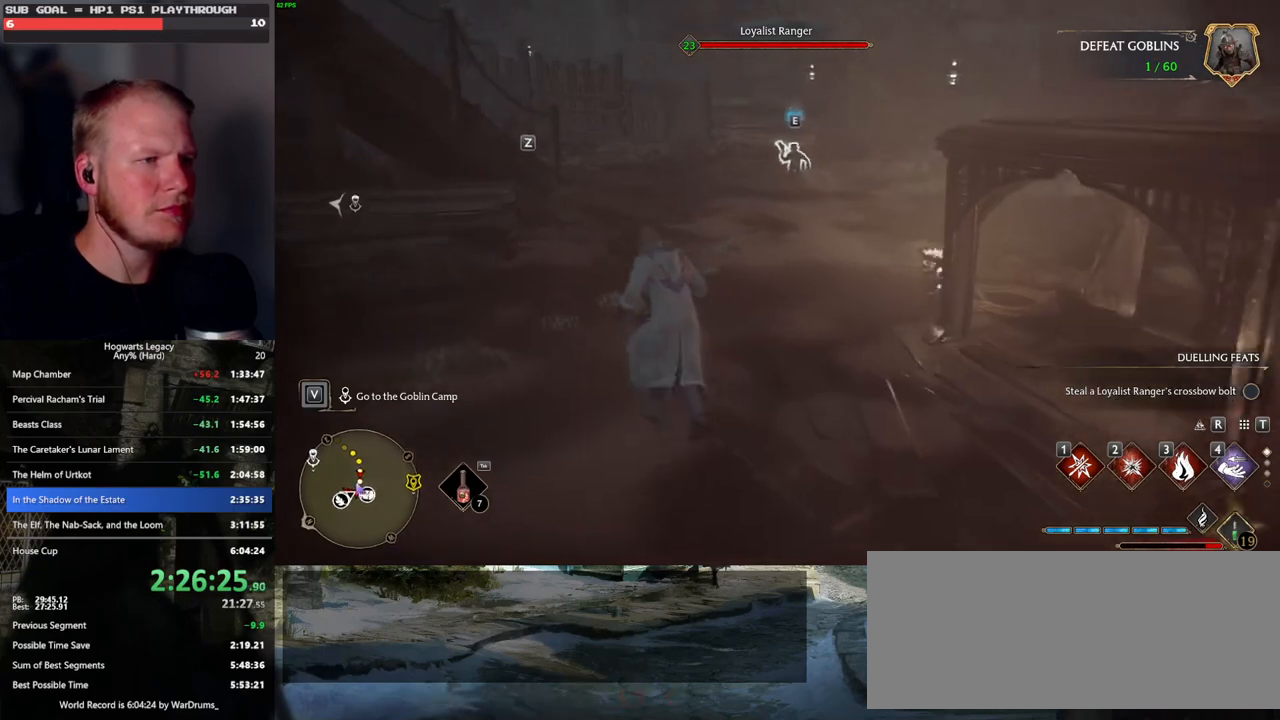
{"keys": [], "mouse": [], "events": [[383, "w", "up"]]}
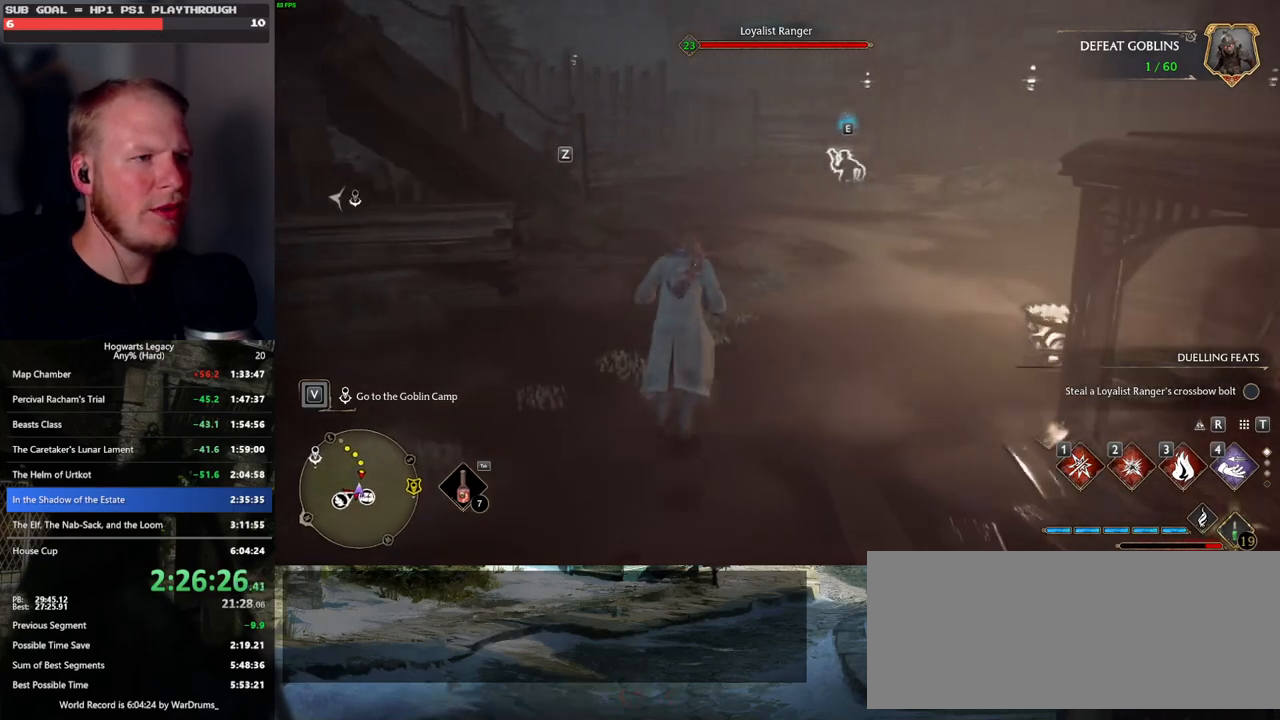
{"keys": [], "mouse": [], "events": [[17, "w", "down"], [150, "d", "down"], [367, "d", "up"], [467, "w", "up"]]}